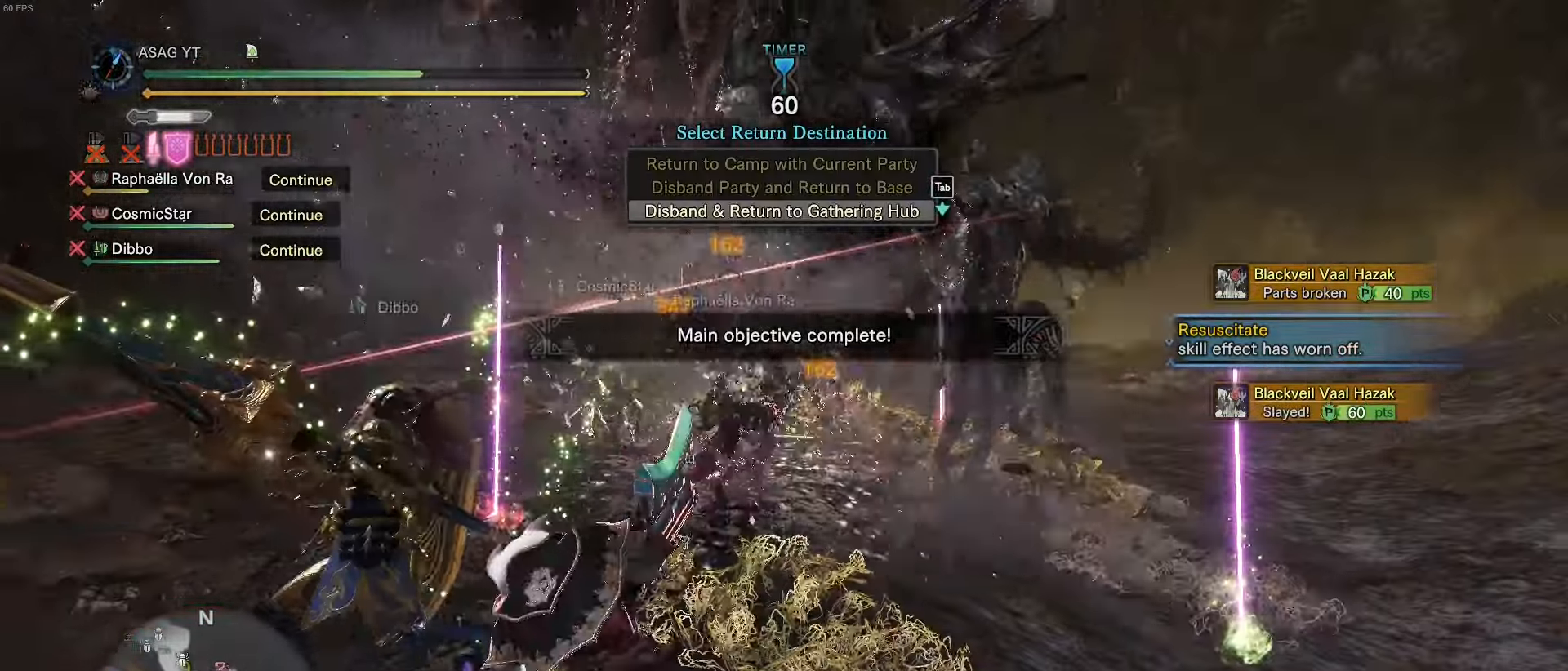
Gameplay with keyboard and mouse; each line is a JSON object with the keys held at the frame after it. "events" lists presses ("down") and releases ("up") of "1", "2", "3", "4", "5", "a", "alt", "c", "caps_lock", "ctrl", "d", "e", "f", "g", "q", "r", "s", "shift", "space", "t", "tab", "v", "w", "x" and "z" between this image and that frame as [ms after this image, input, new state], when the widget could be followed in between. No other keys are recorded. Mouse buttons are not recorded. Not read: mouse_move.
{"keys": []}
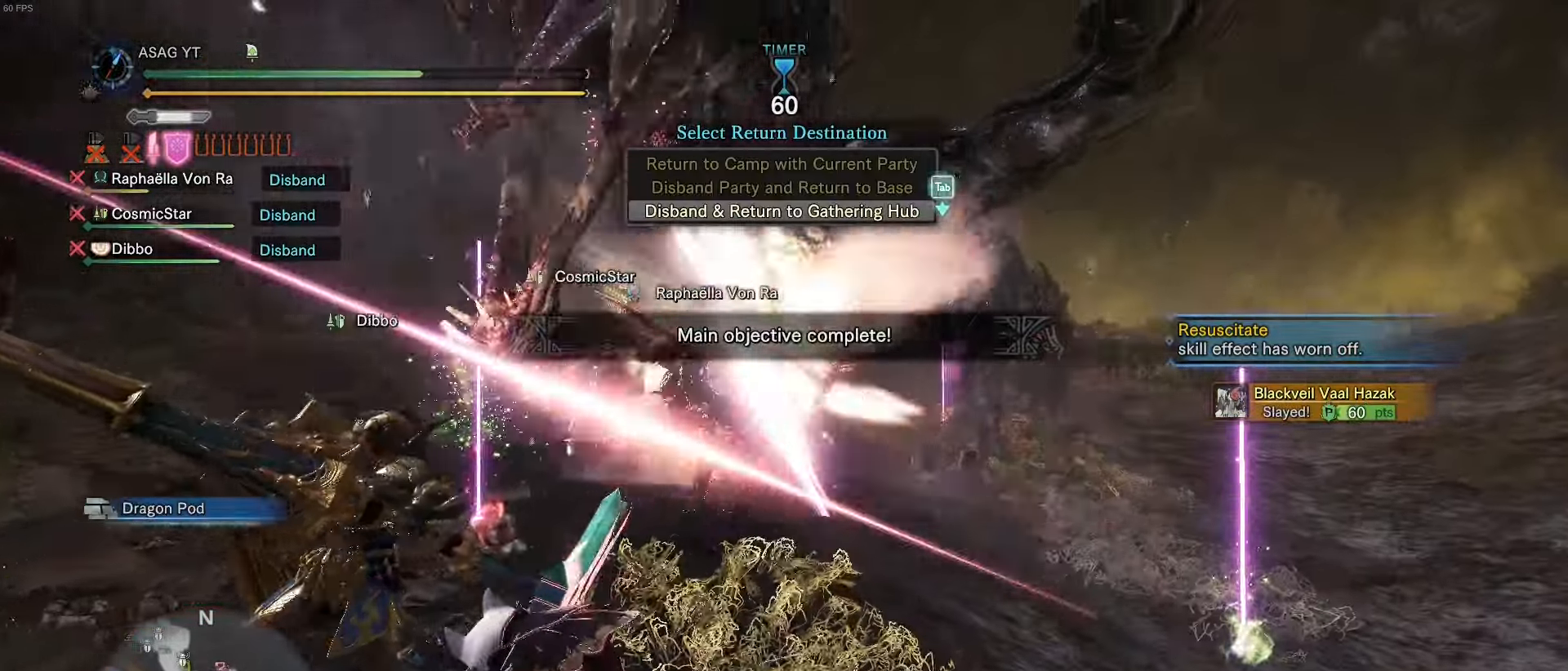
{"keys": ["a"], "events": [[167, "a", "down"]]}
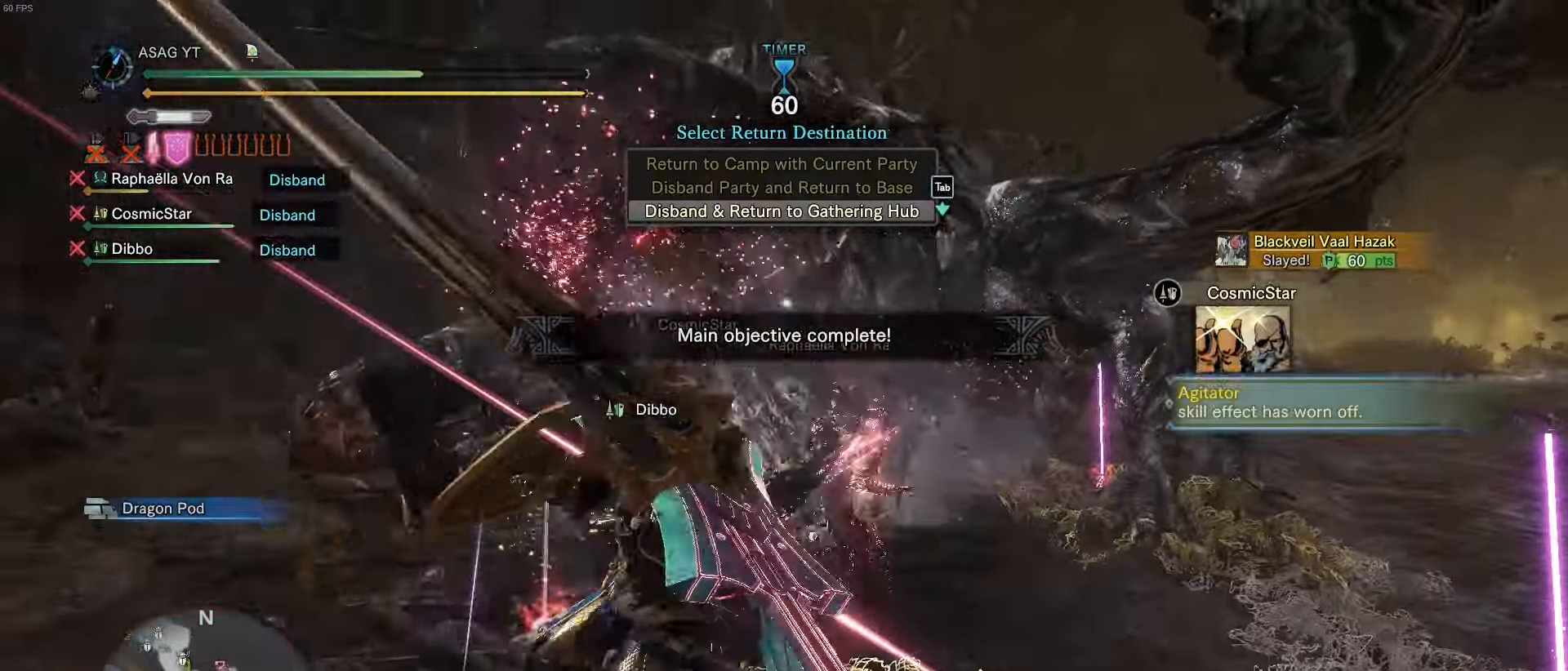
{"keys": [], "events": [[17, "a", "up"]]}
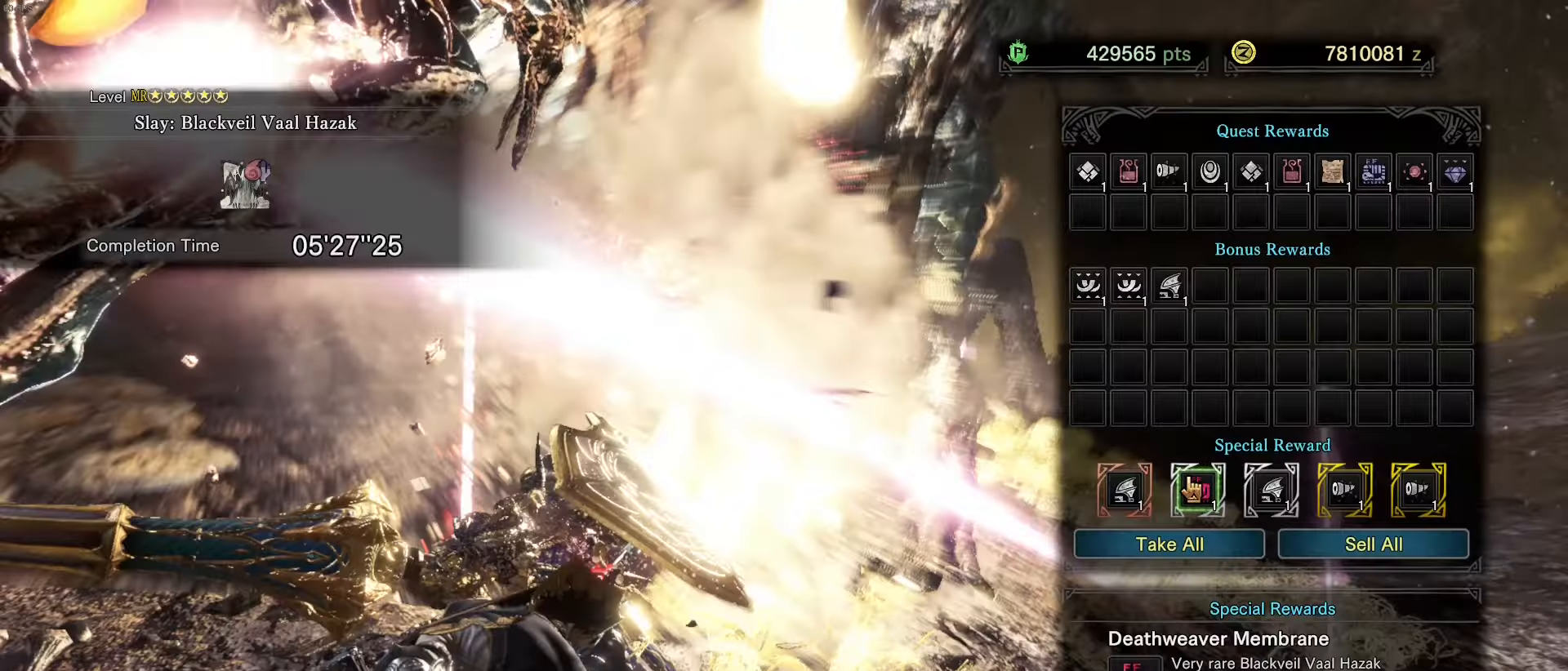
{"keys": [], "events": []}
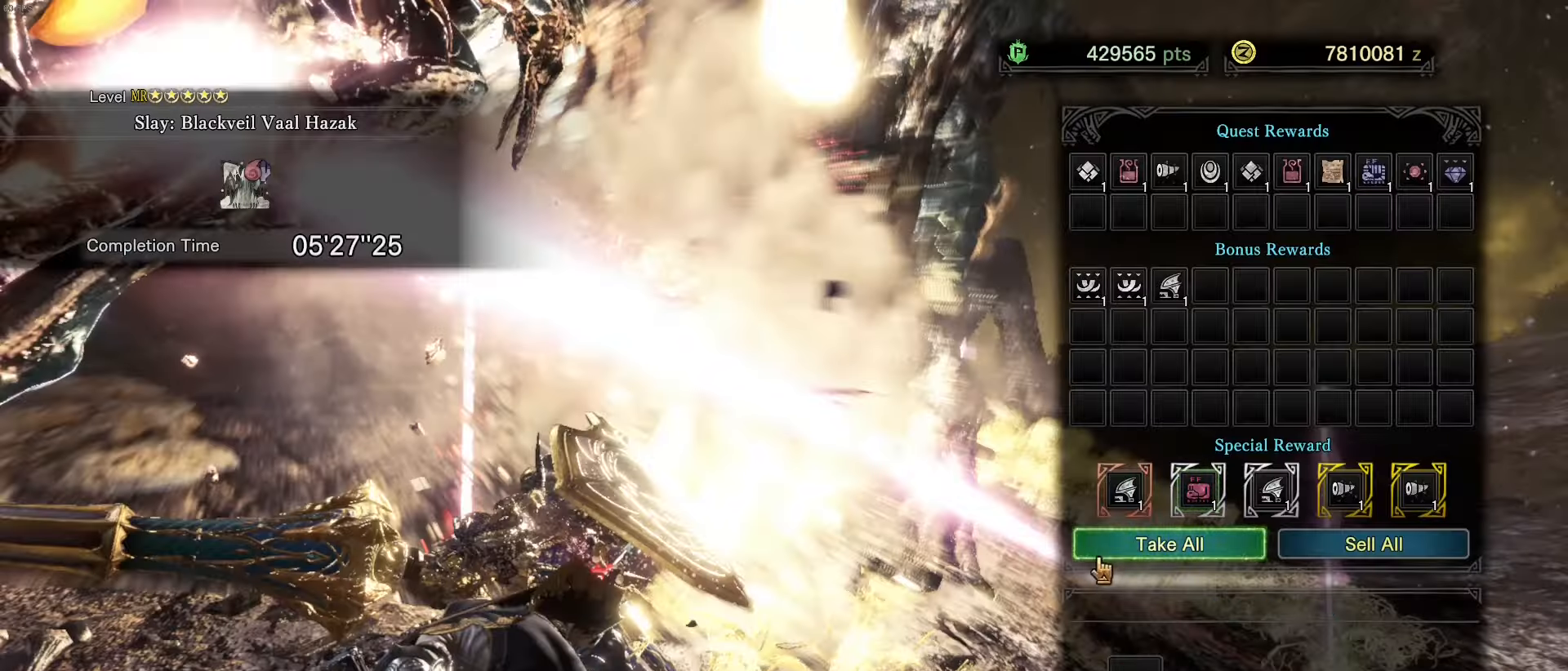
{"keys": [], "events": []}
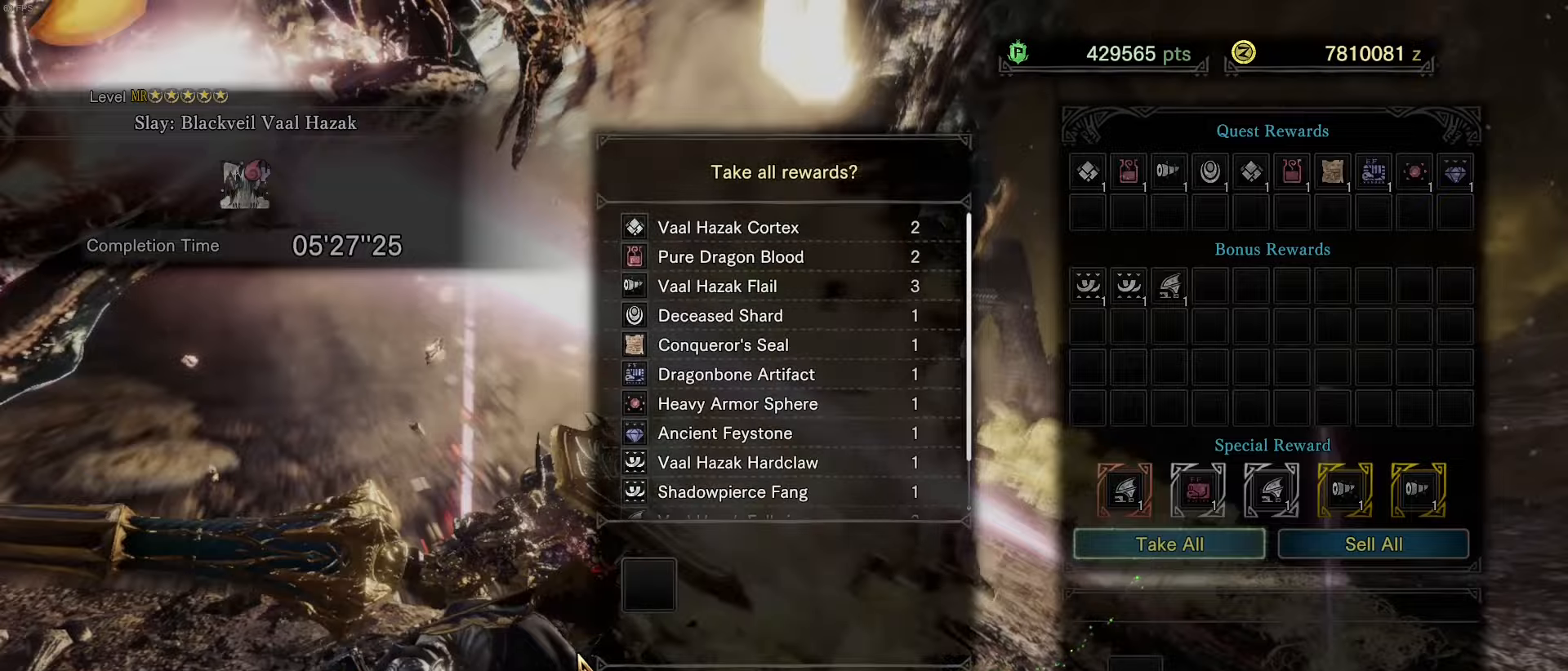
{"keys": [], "events": []}
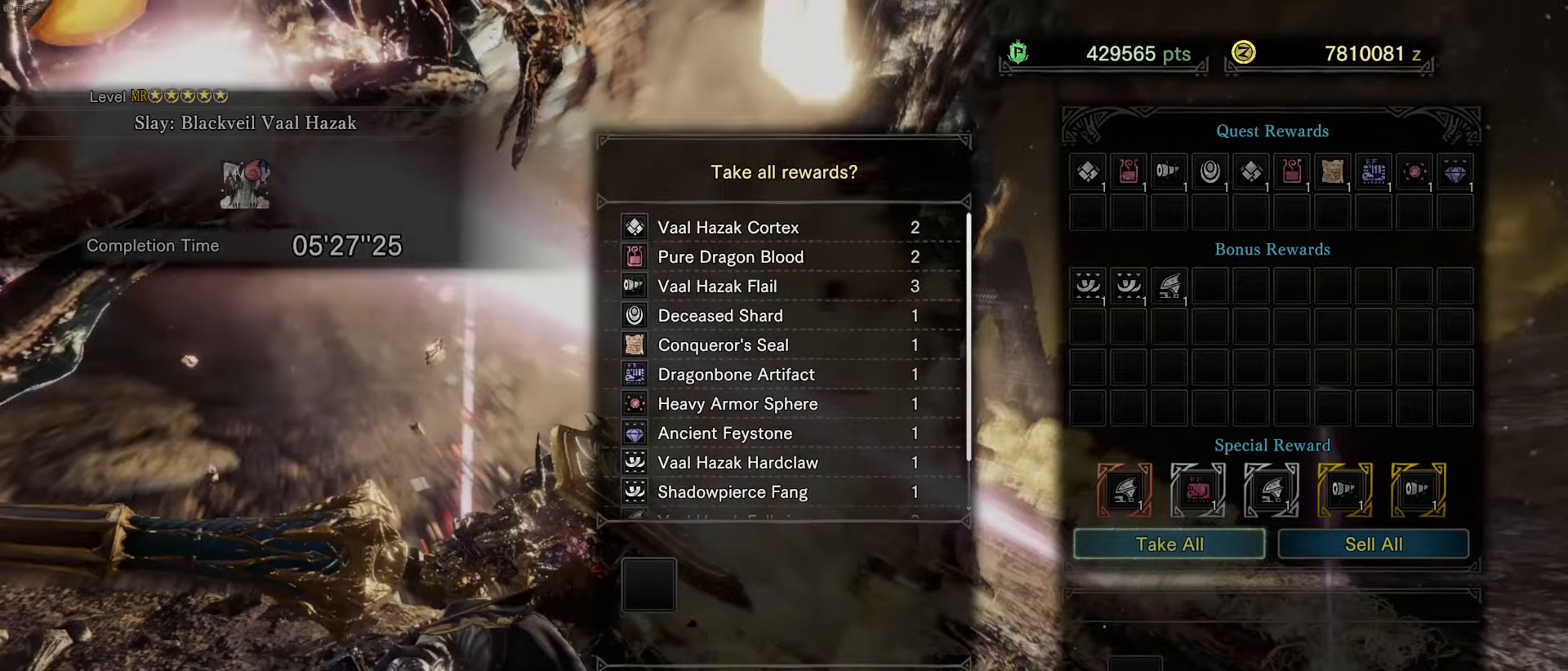
{"keys": ["shift", "w"], "events": [[251, "shift", "down"], [251, "w", "down"]]}
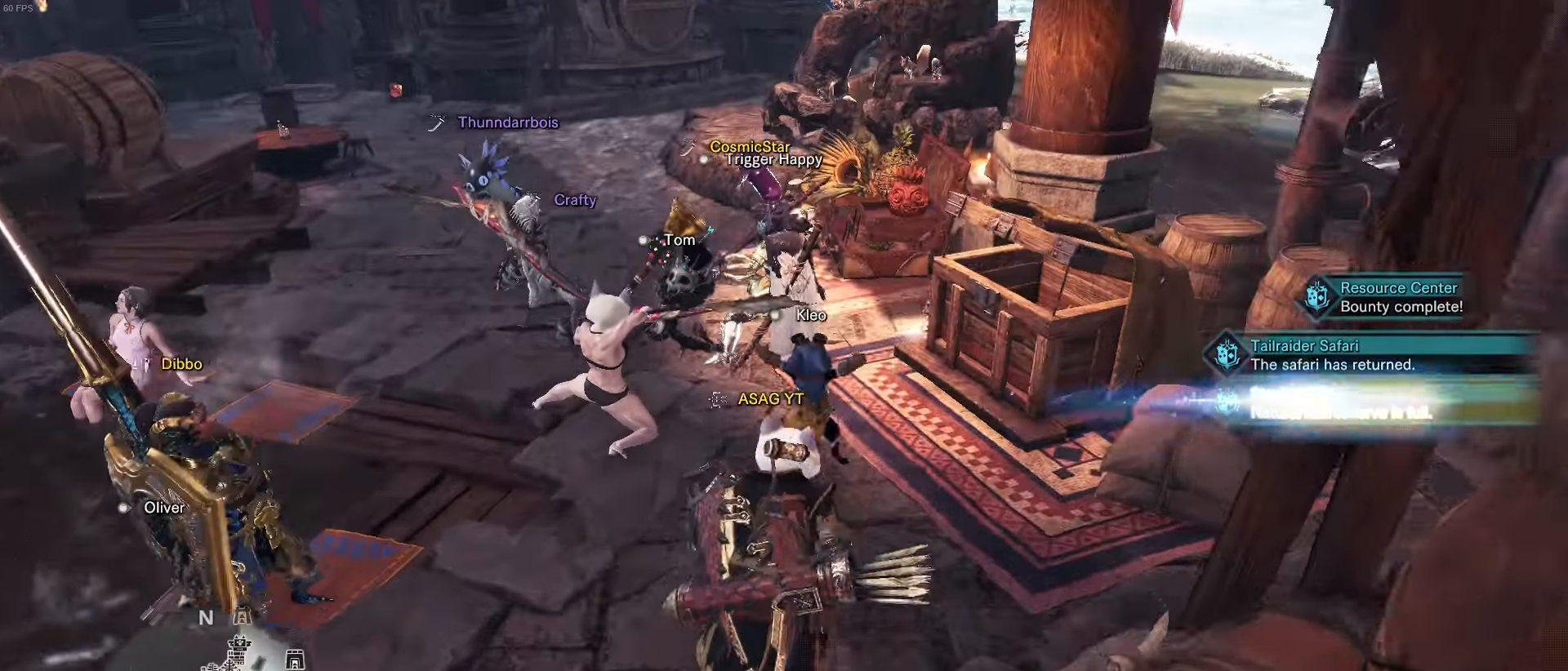
{"keys": [], "events": [[83, "d", "down"], [267, "shift", "up"], [300, "d", "up"], [367, "w", "up"]]}
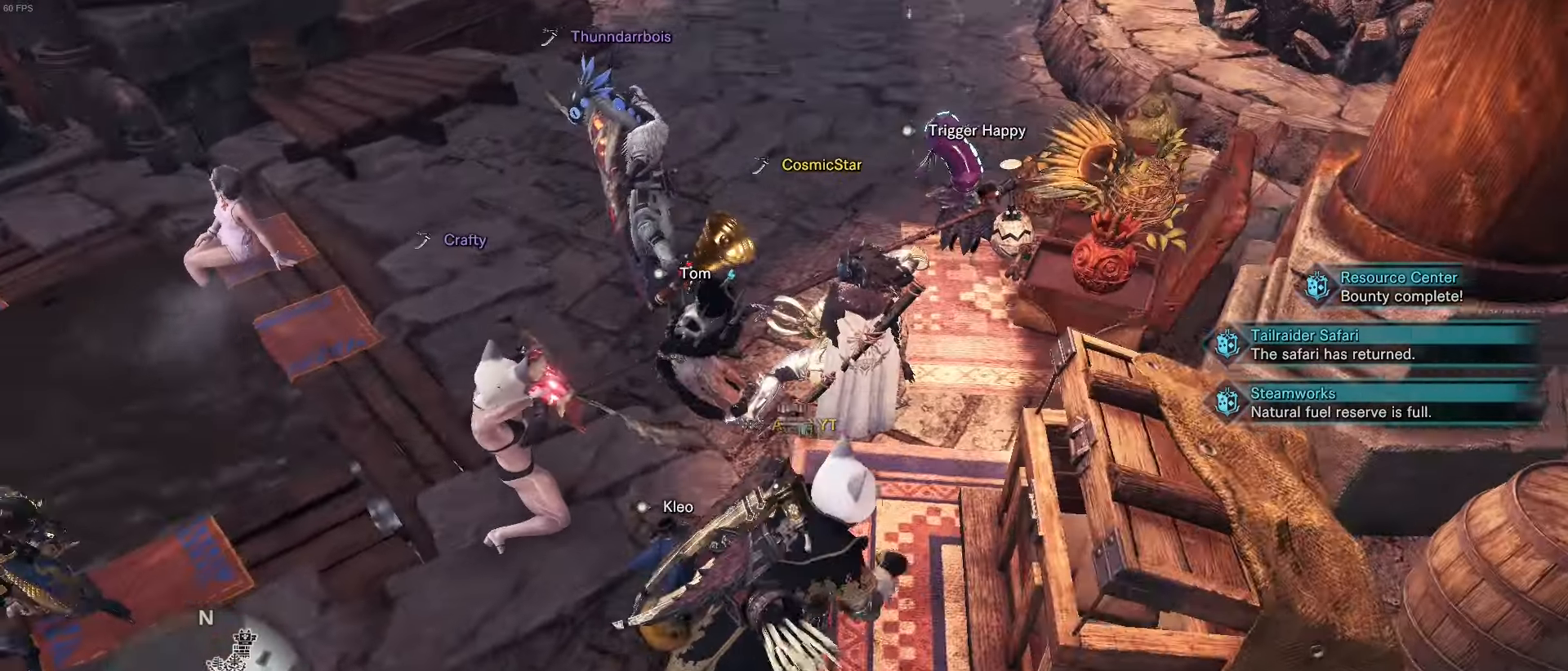
{"keys": ["a"], "events": [[417, "a", "down"]]}
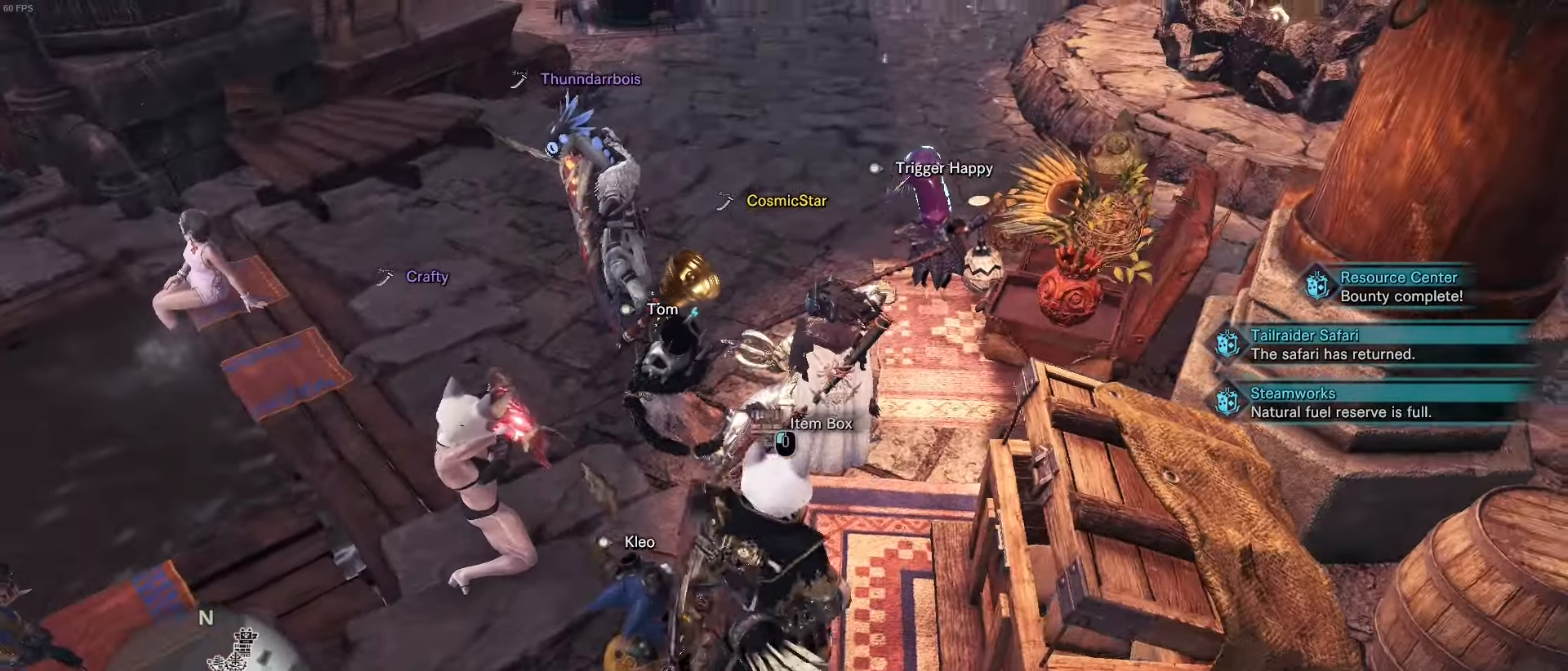
{"keys": ["a", "s", "shift"], "events": [[300, "s", "down"], [333, "shift", "down"]]}
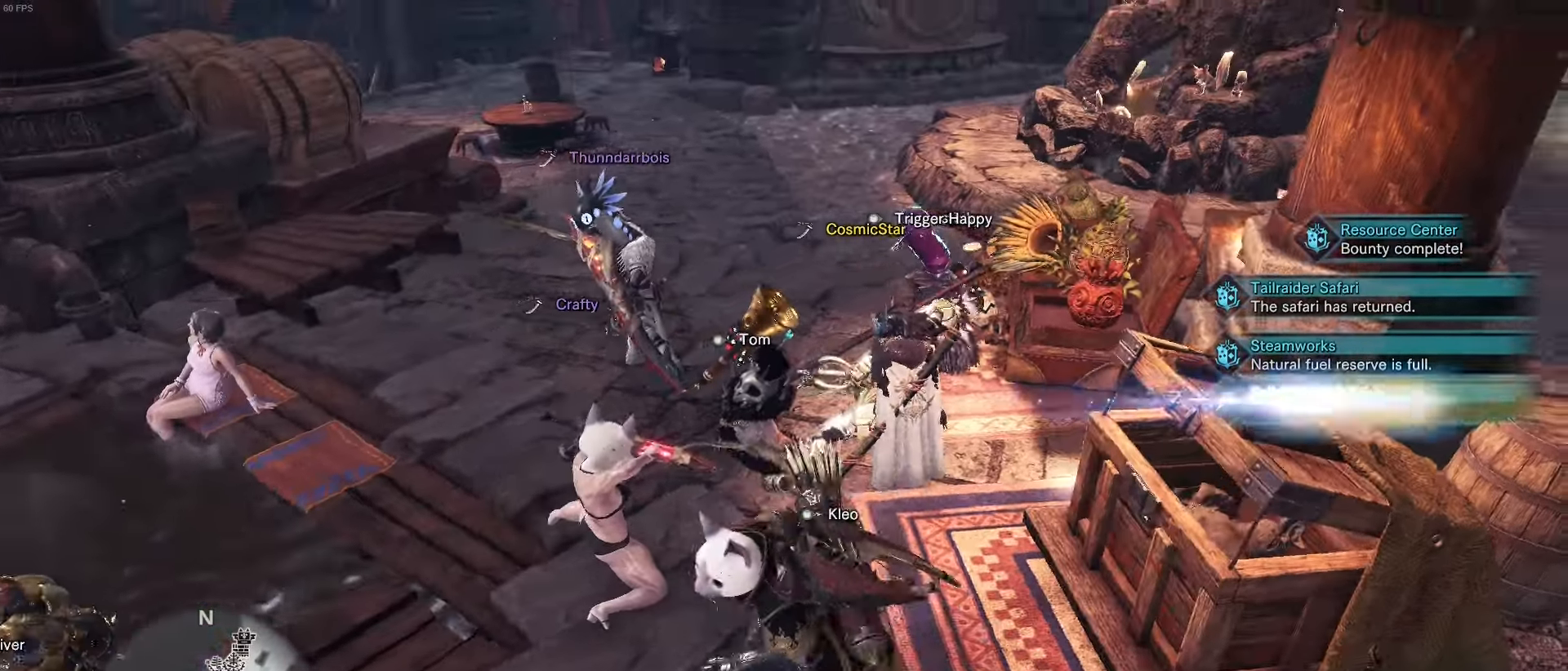
{"keys": ["a", "s", "shift"], "events": []}
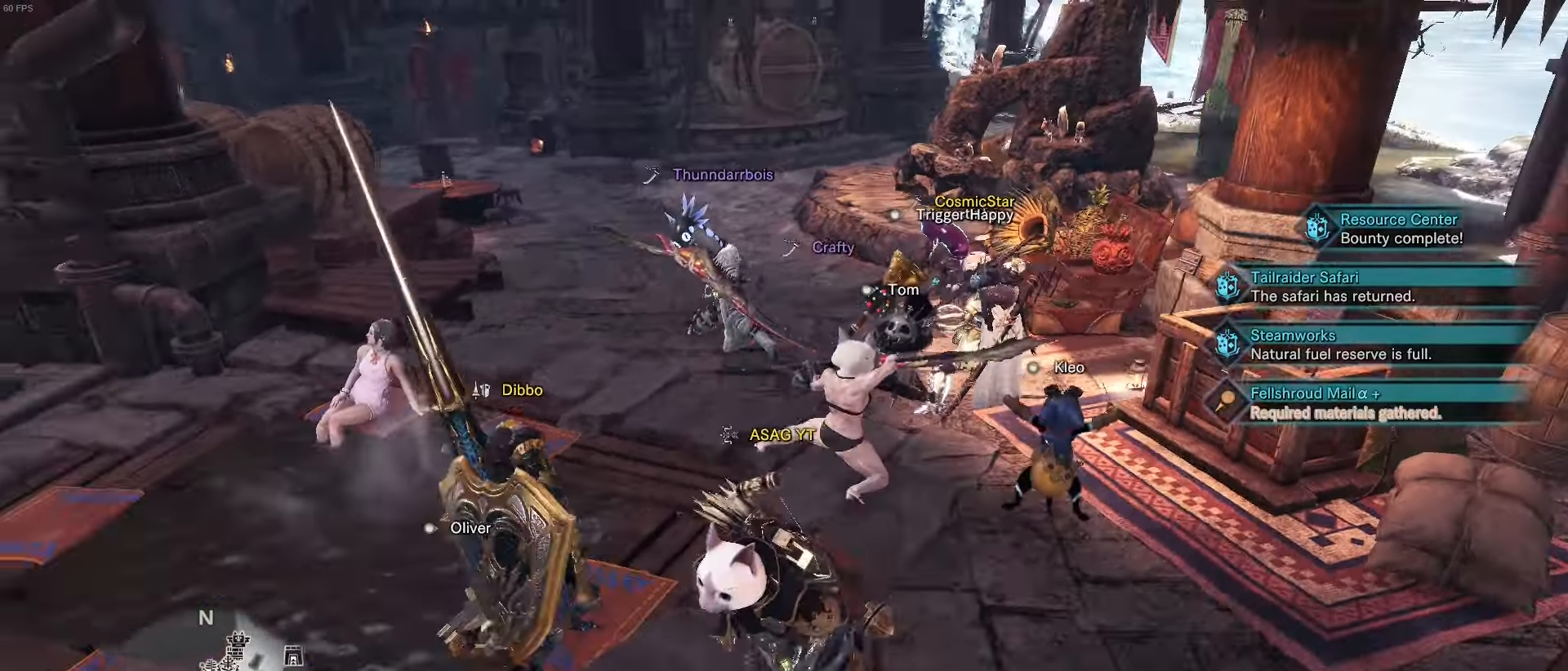
{"keys": ["a", "shift", "w"], "events": [[50, "s", "up"], [50, "w", "down"]]}
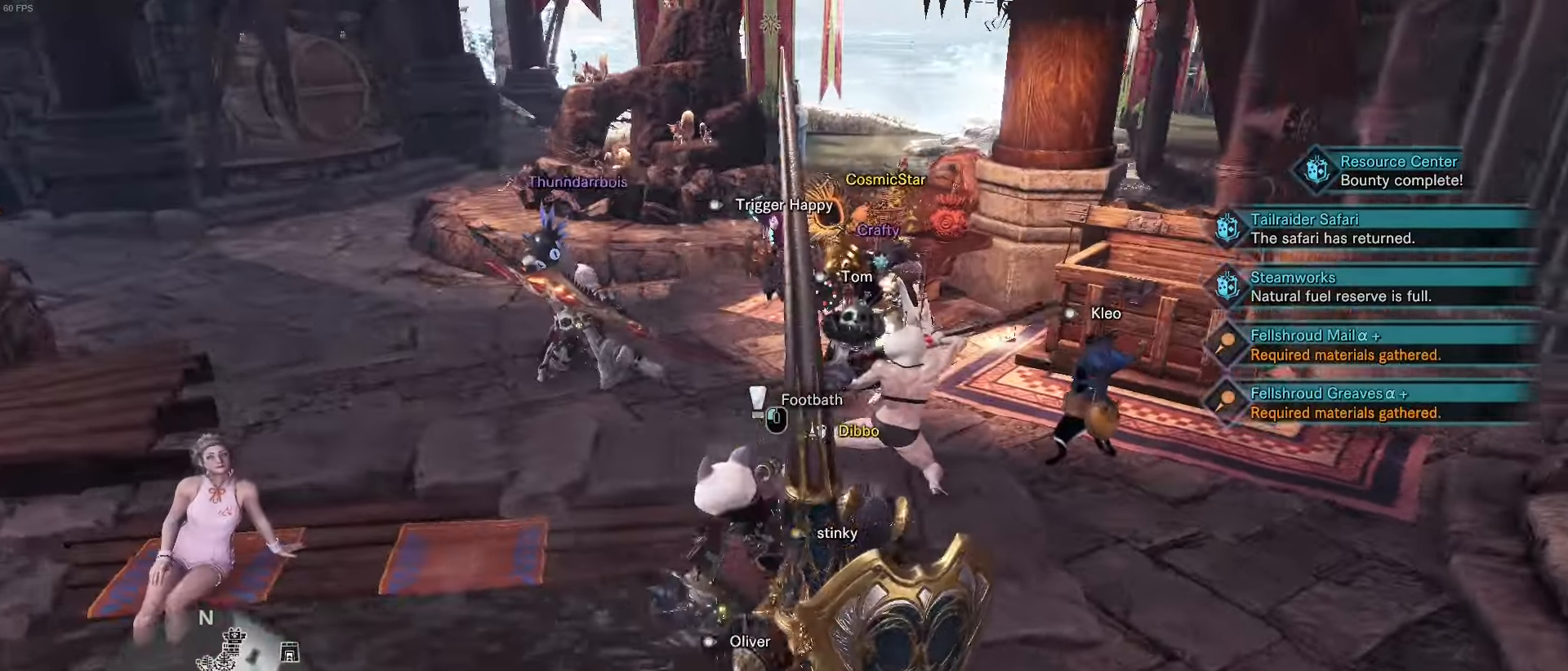
{"keys": [], "events": [[301, "a", "up"], [301, "shift", "up"], [401, "w", "up"]]}
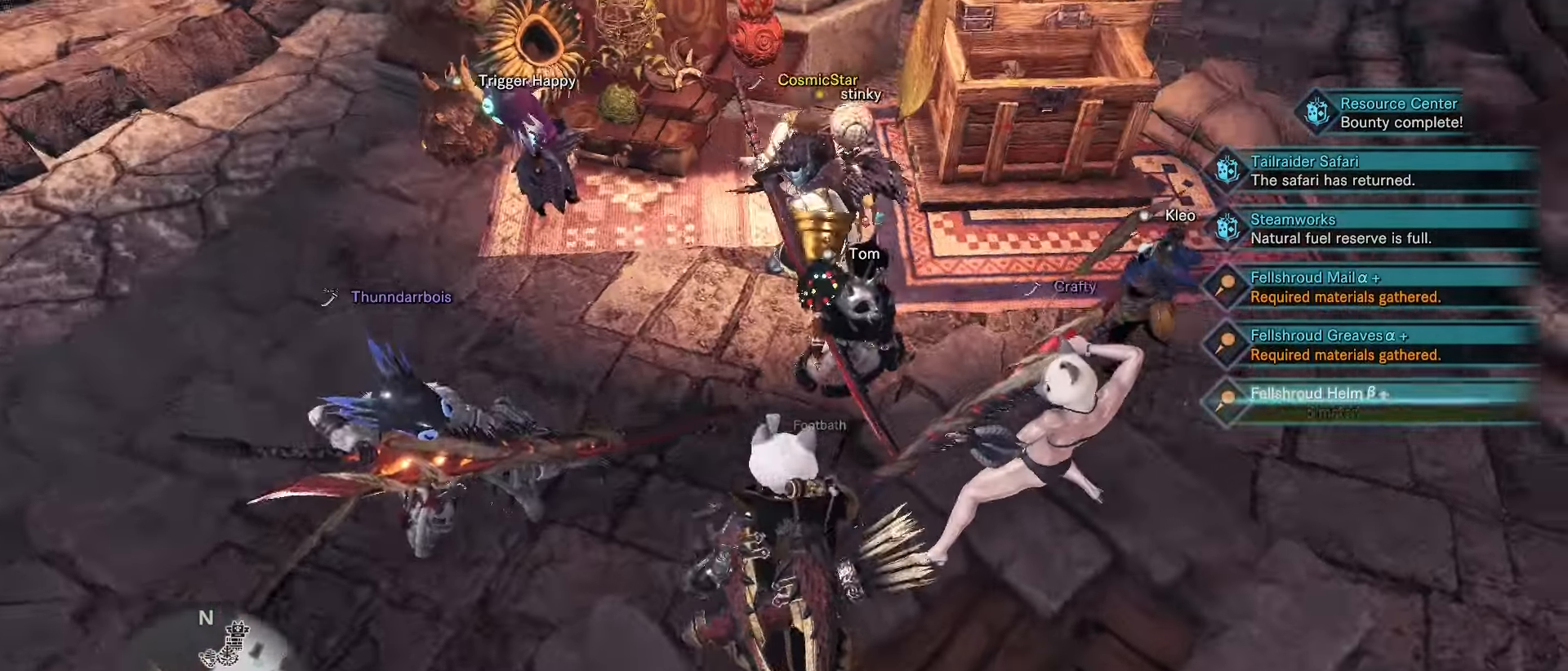
{"keys": [], "events": []}
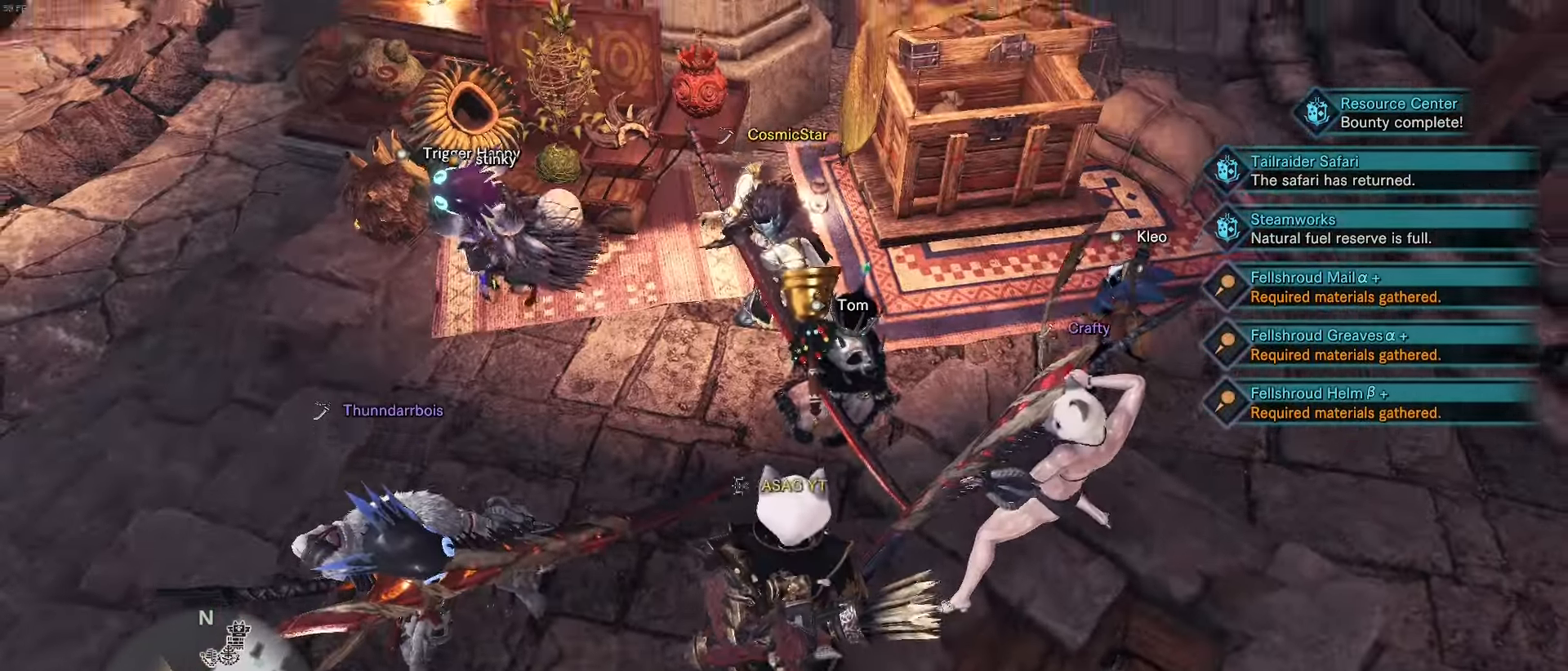
{"keys": ["d", "shift", "w"], "events": [[50, "d", "down"], [284, "shift", "down"], [484, "w", "down"]]}
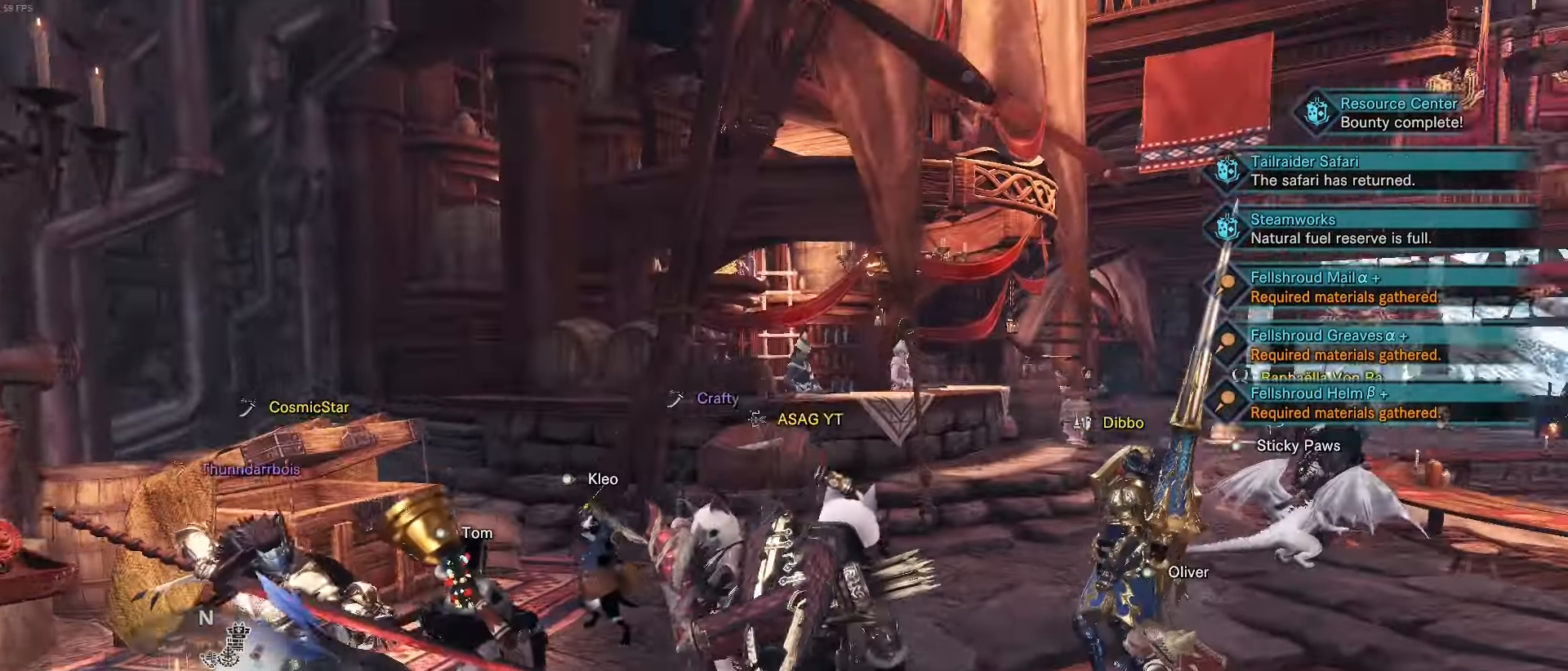
{"keys": ["w"], "events": [[83, "d", "up"], [83, "shift", "up"]]}